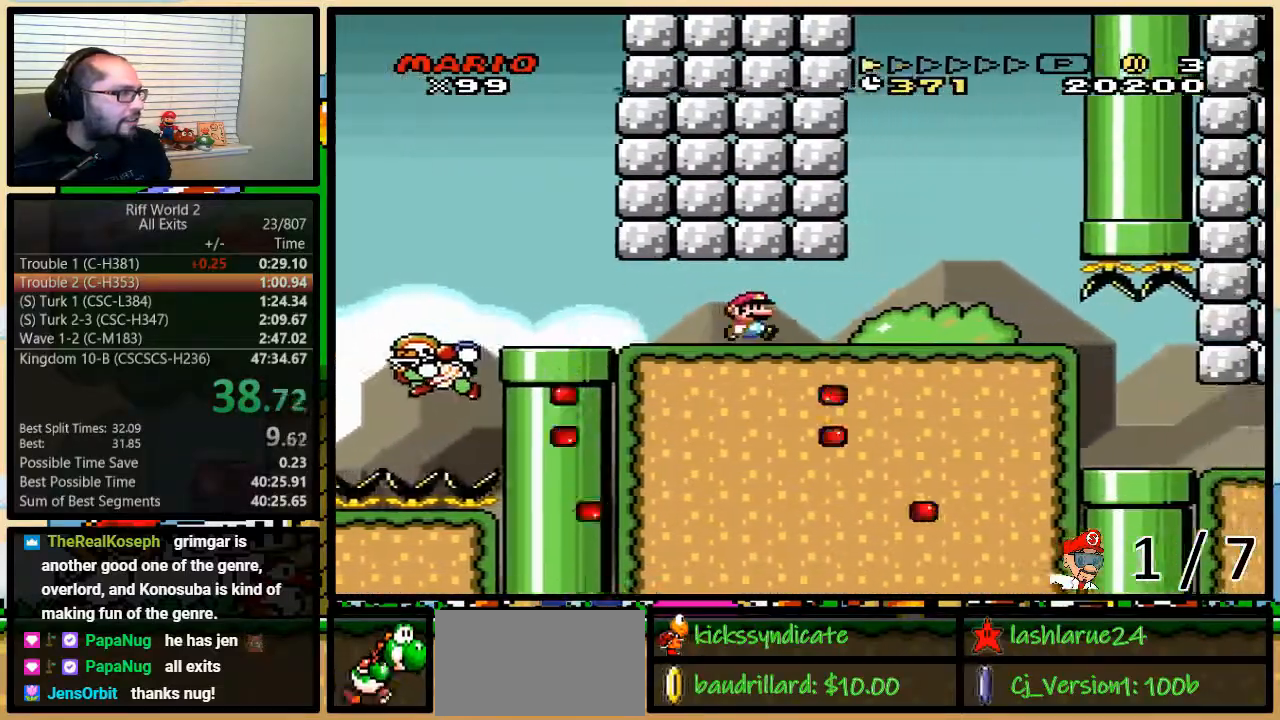
Gameplay with a controller (Nintendo layout); each line is a JSON object with the inputs held at the frame after it. "events" lists button and stick changes between this image and that frame as [ms after this image, input, new state], when the widget could be followed in between. Not read: L3 R3.
{"buttons": ["Y", "DPAD_RIGHT"], "events": []}
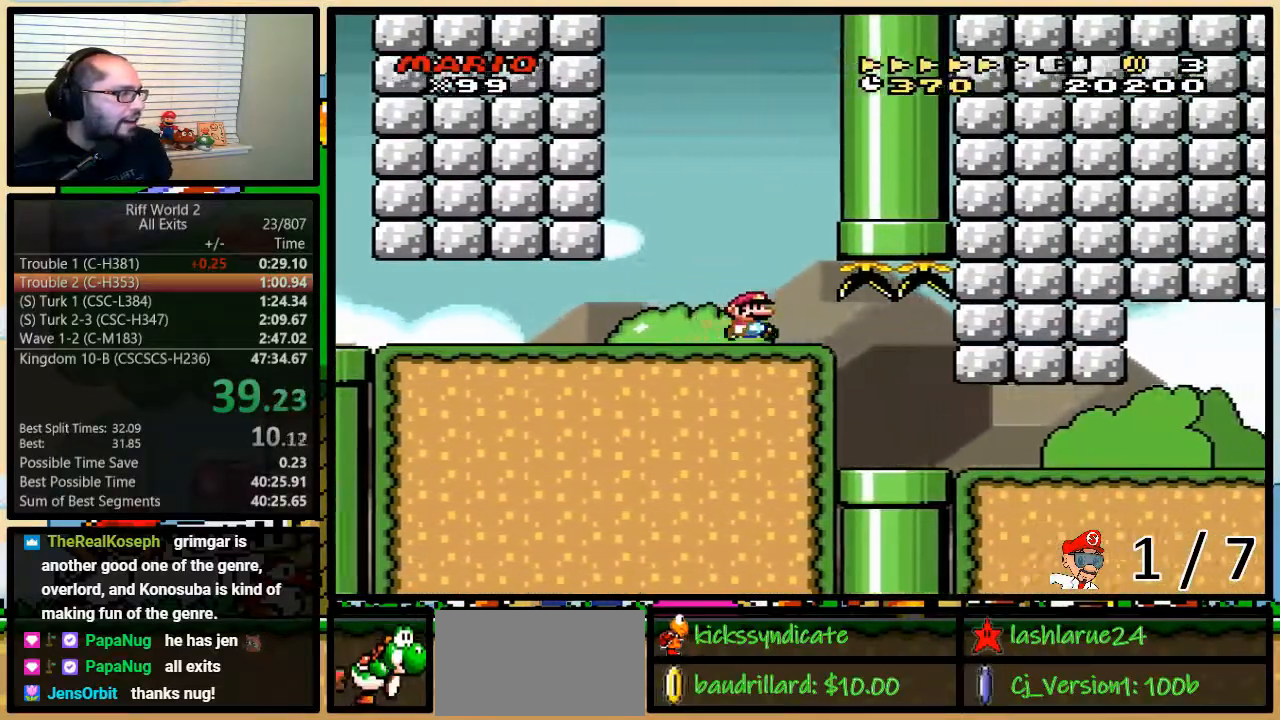
{"buttons": ["Y", "DPAD_UP", "DPAD_RIGHT"], "events": [[183, "DPAD_RIGHT", "up"], [333, "DPAD_RIGHT", "down"], [367, "DPAD_UP", "down"]]}
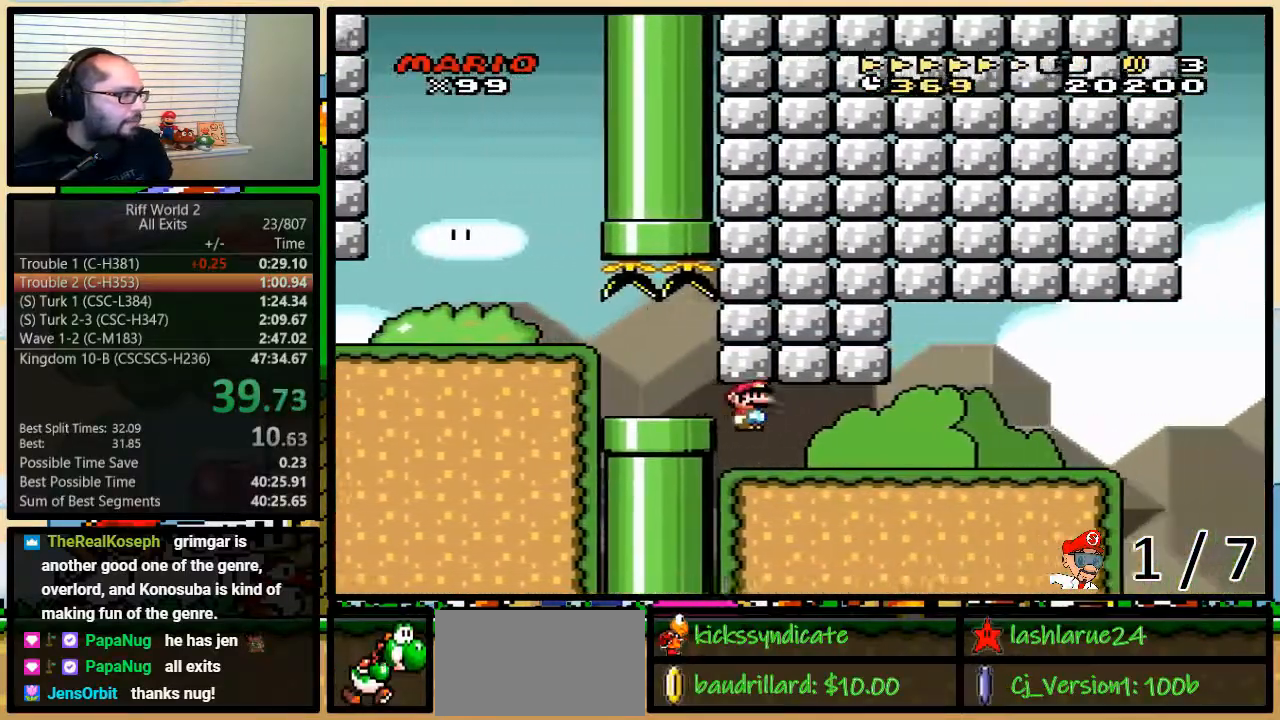
{"buttons": ["Y", "DPAD_UP", "DPAD_RIGHT"], "events": []}
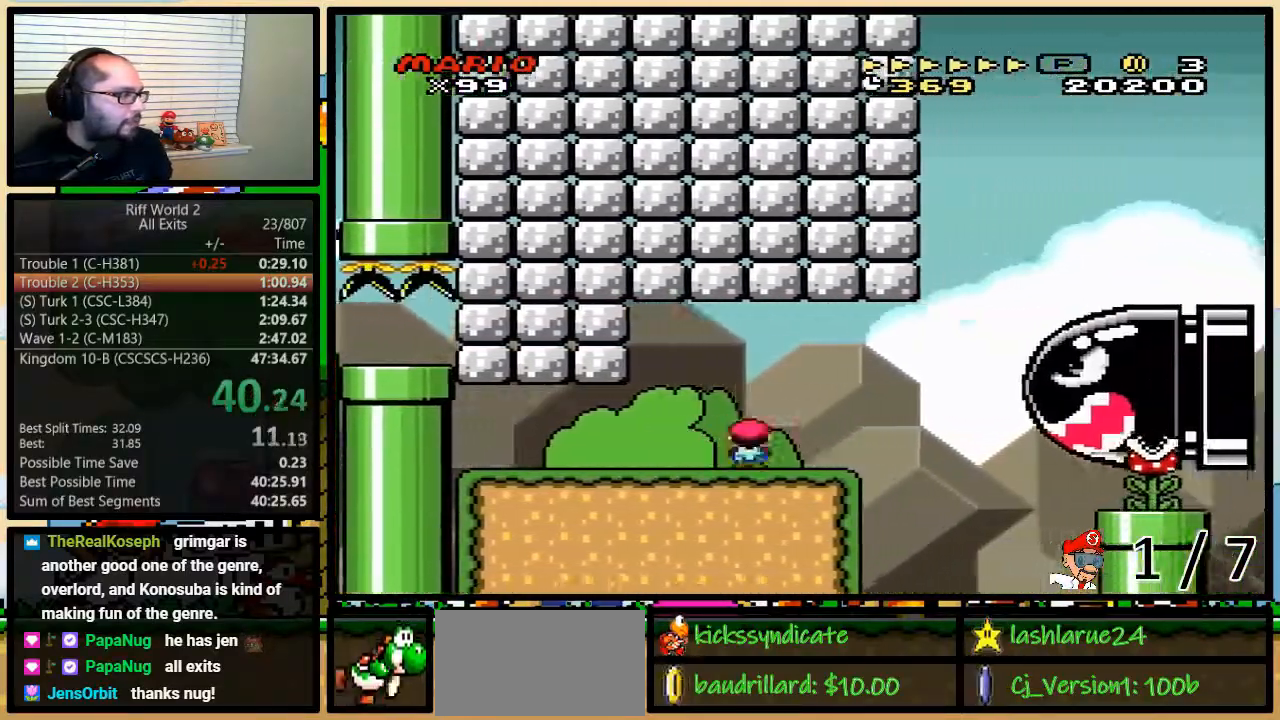
{"buttons": ["A", "Y", "DPAD_UP", "DPAD_RIGHT"], "events": [[33, "A", "down"]]}
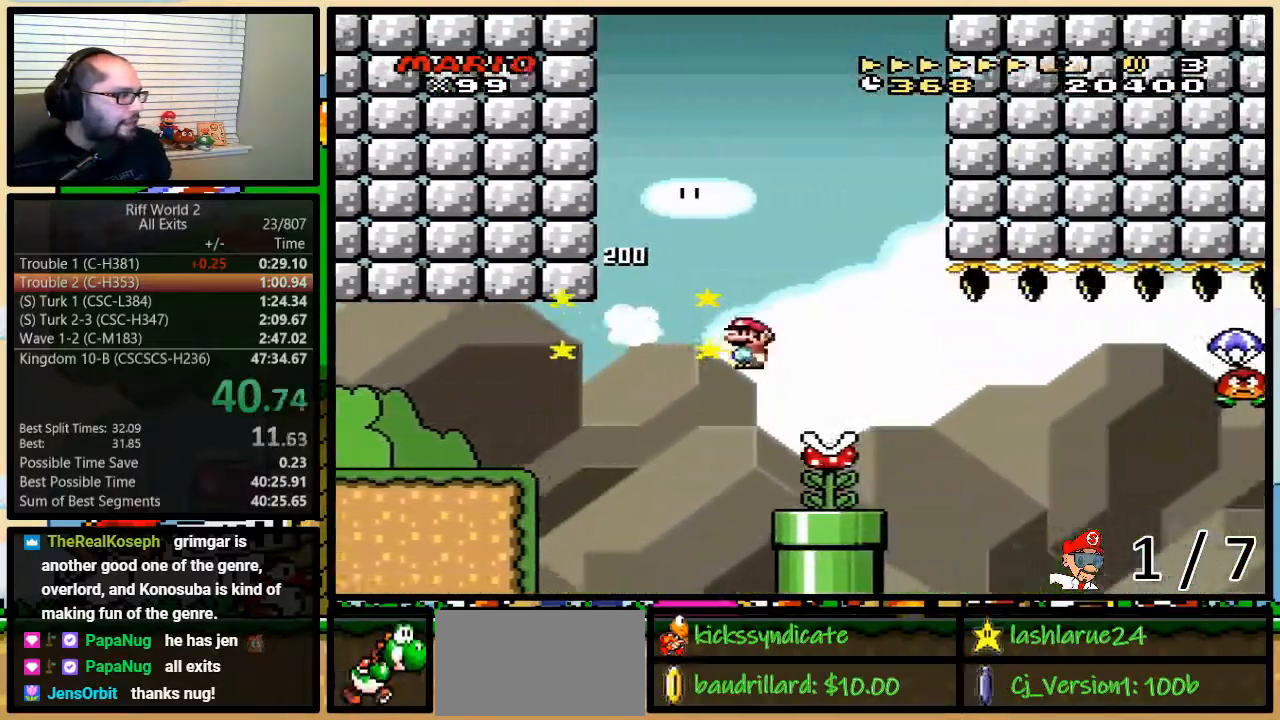
{"buttons": ["A", "Y", "DPAD_UP", "DPAD_RIGHT"], "events": [[33, "A", "up"], [233, "A", "down"]]}
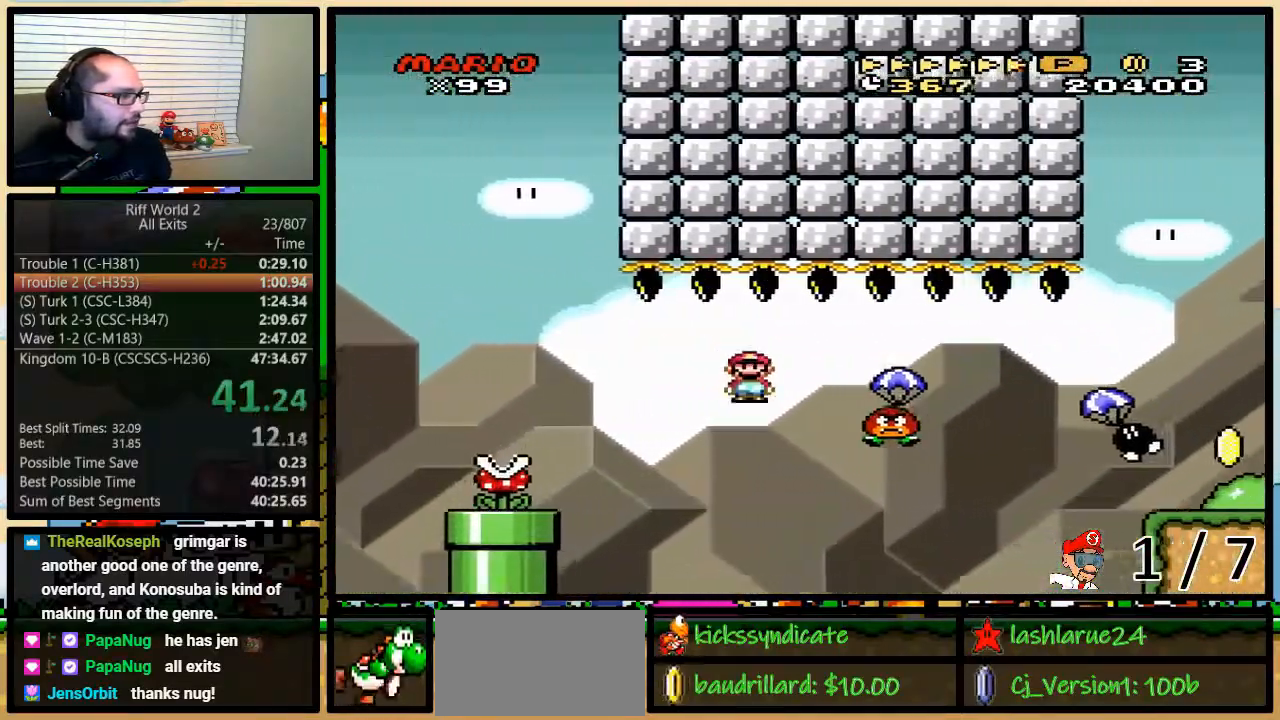
{"buttons": ["A", "Y", "DPAD_RIGHT"], "events": [[467, "DPAD_UP", "up"]]}
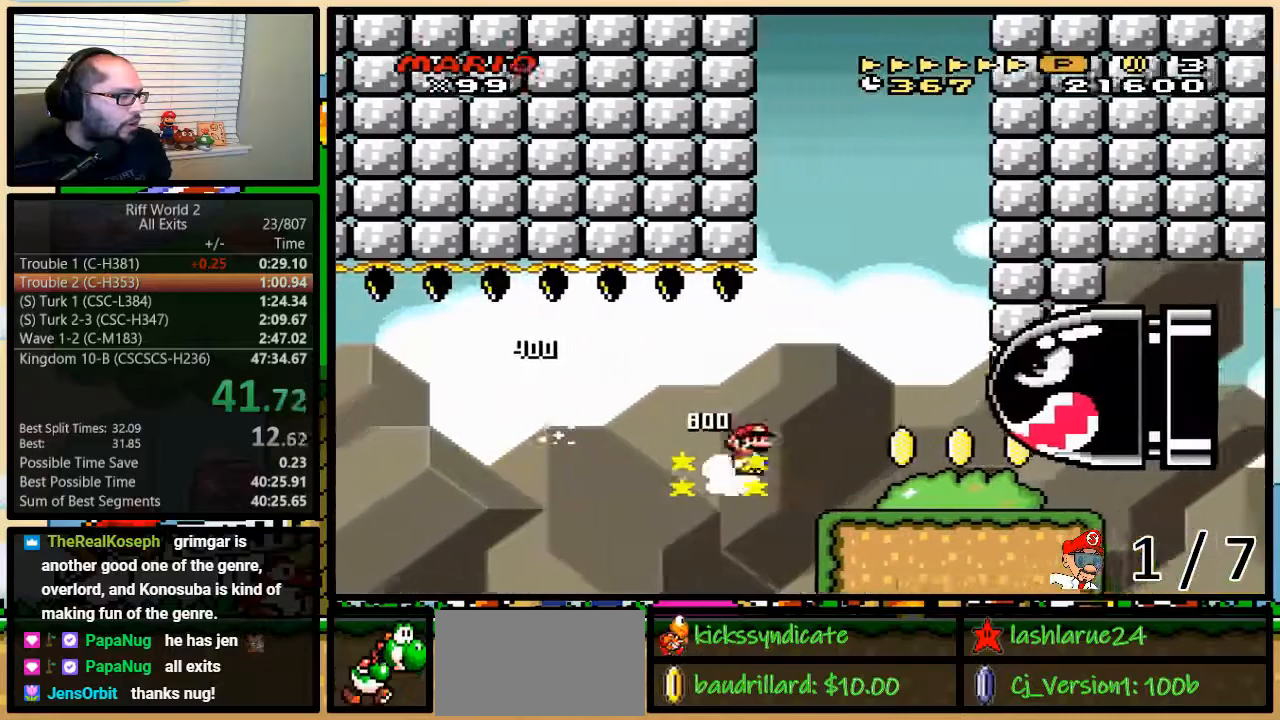
{"buttons": ["Y", "DPAD_UP", "DPAD_RIGHT"], "events": [[100, "DPAD_UP", "down"], [167, "DPAD_UP", "up"], [233, "A", "up"], [267, "DPAD_UP", "down"]]}
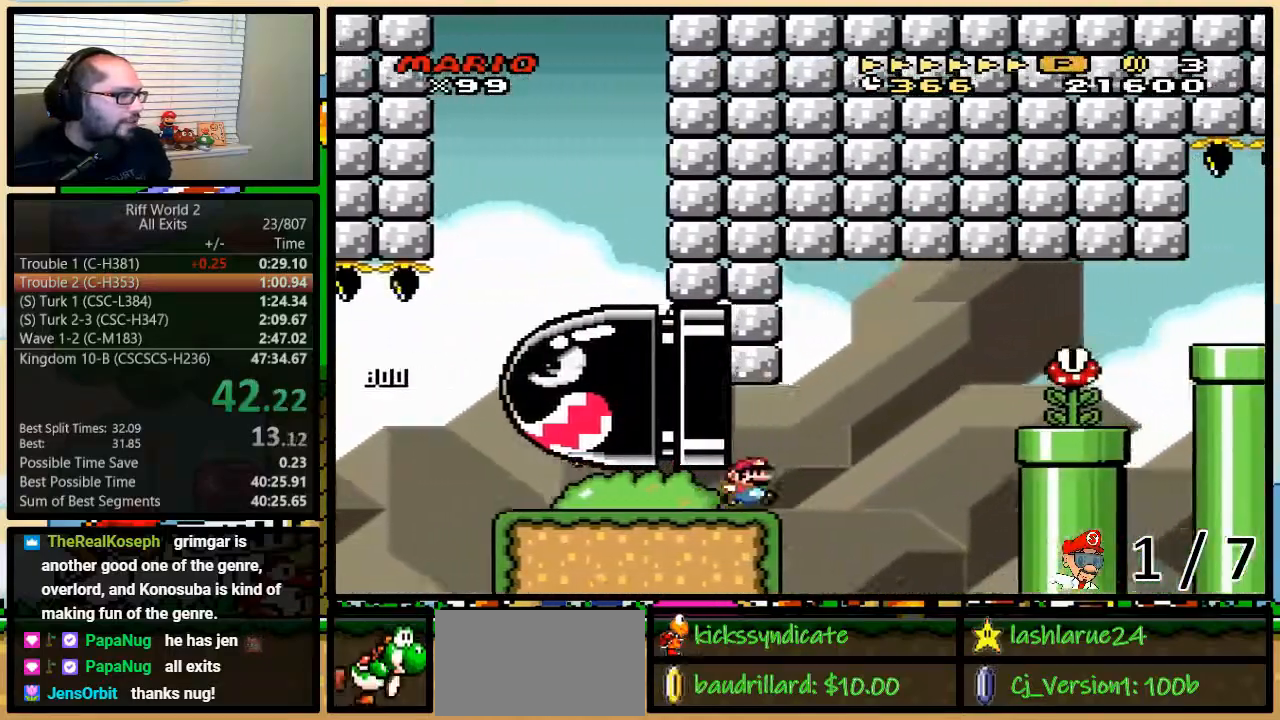
{"buttons": ["Y", "DPAD_UP", "DPAD_RIGHT"], "events": [[83, "A", "down"], [267, "A", "up"]]}
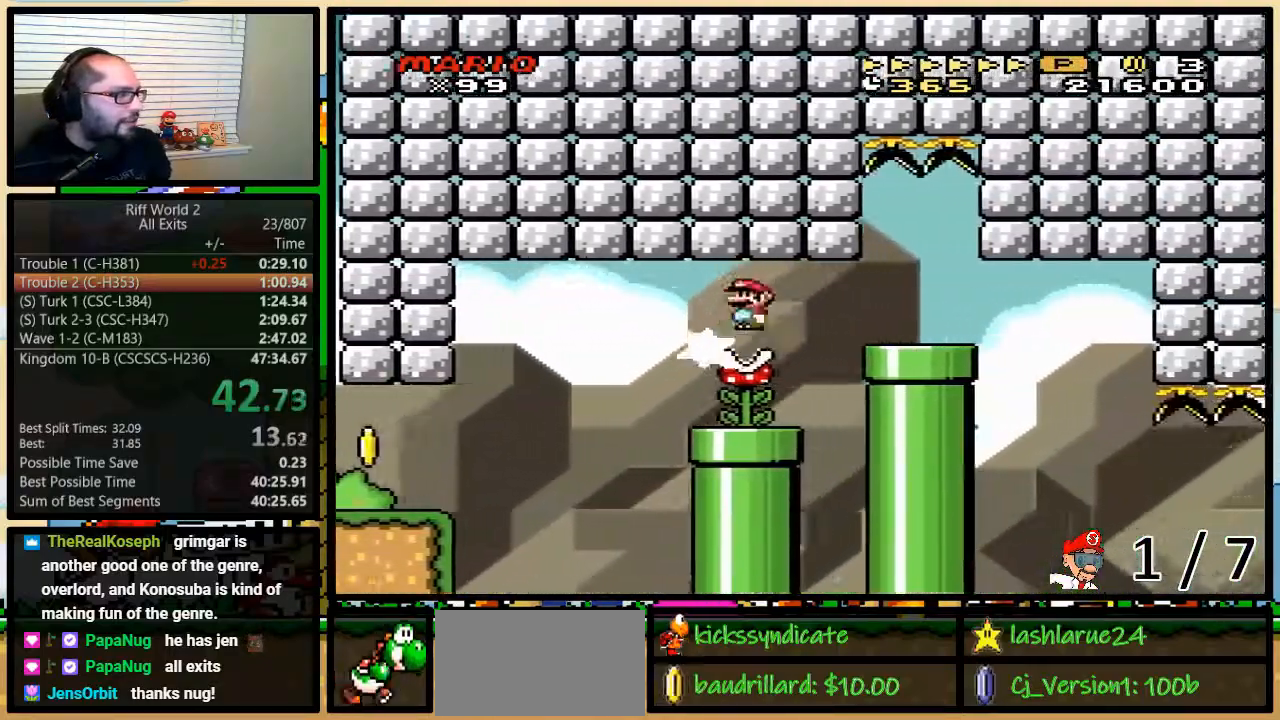
{"buttons": ["Y", "DPAD_UP"], "events": [[400, "DPAD_UP", "up"], [433, "DPAD_LEFT", "down"], [433, "DPAD_RIGHT", "up"], [500, "DPAD_LEFT", "up"], [500, "DPAD_UP", "down"]]}
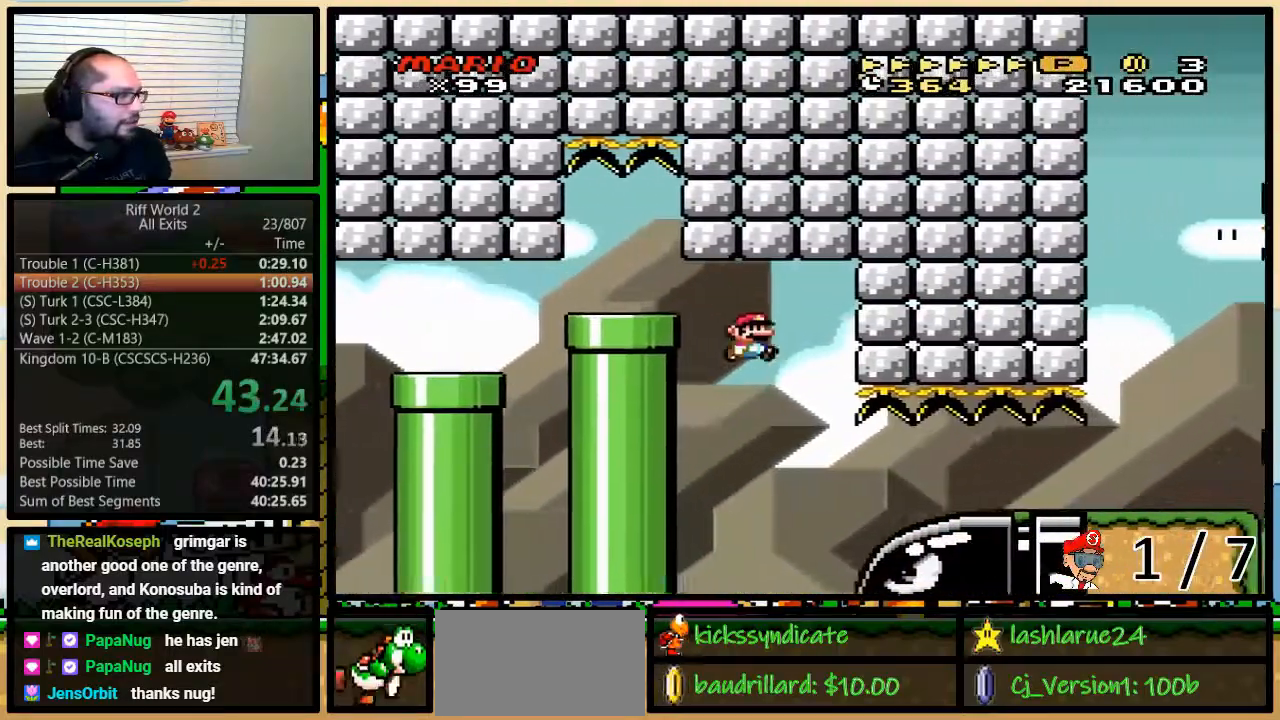
{"buttons": ["Y", "DPAD_RIGHT"], "events": [[17, "DPAD_RIGHT", "down"], [17, "DPAD_UP", "up"], [117, "DPAD_UP", "down"], [500, "DPAD_UP", "up"]]}
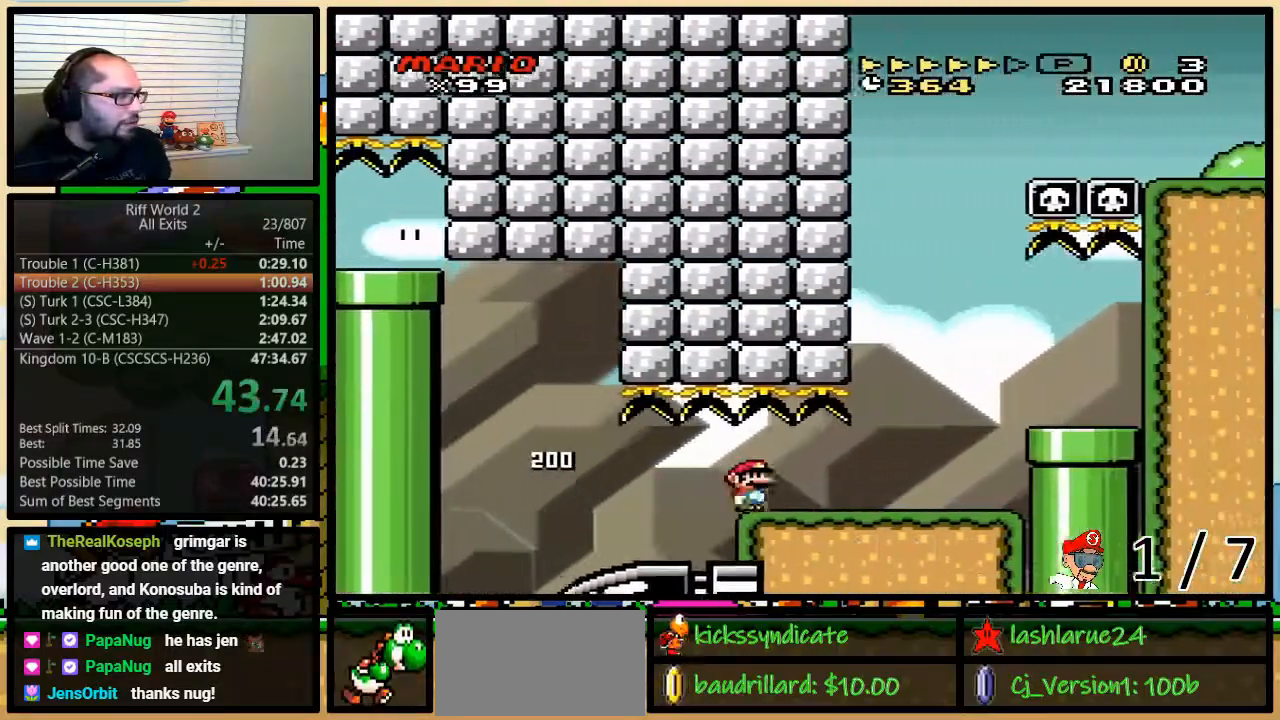
{"buttons": ["Y", "DPAD_UP", "DPAD_RIGHT"], "events": [[183, "DPAD_UP", "down"], [367, "B", "down"], [500, "B", "up"]]}
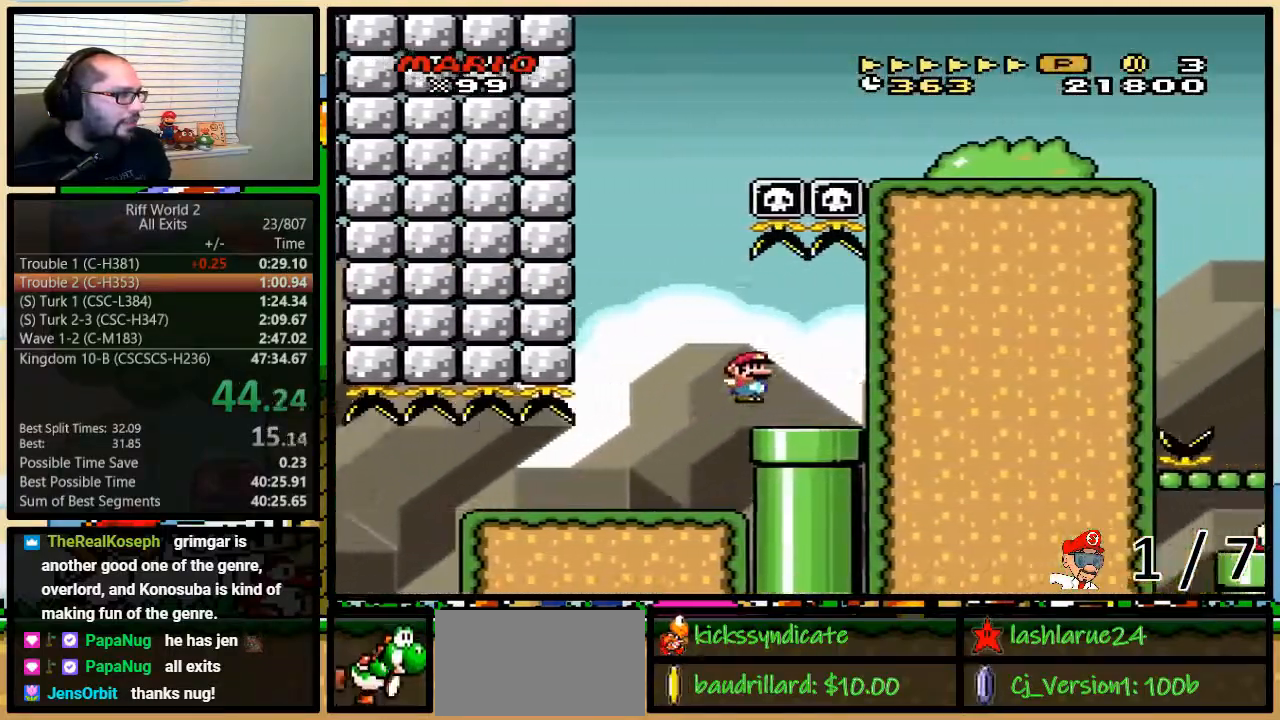
{"buttons": ["Y", "DPAD_LEFT"], "events": [[133, "B", "down"], [183, "DPAD_UP", "up"], [283, "DPAD_LEFT", "down"], [283, "DPAD_RIGHT", "up"], [333, "B", "up"]]}
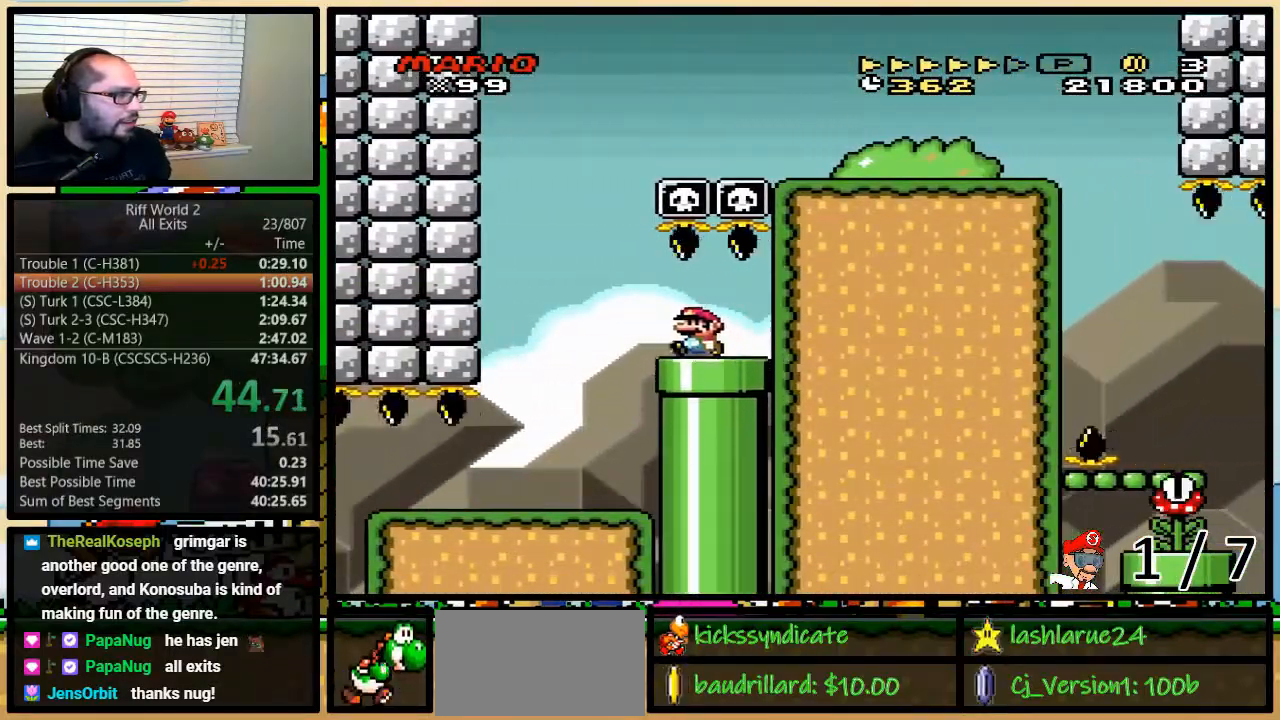
{"buttons": ["B", "Y", "DPAD_UP", "DPAD_RIGHT"], "events": [[183, "B", "down"], [183, "DPAD_LEFT", "up"], [183, "DPAD_RIGHT", "down"], [383, "DPAD_UP", "down"]]}
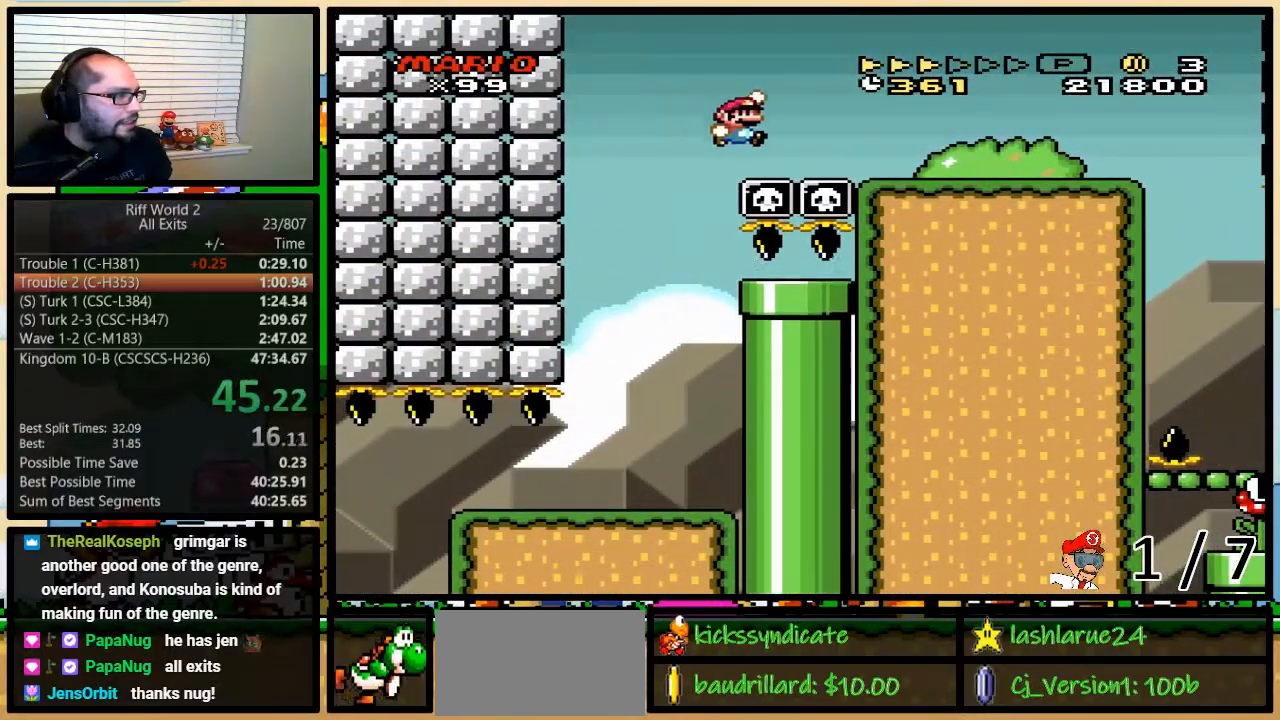
{"buttons": ["Y", "DPAD_UP", "DPAD_RIGHT"], "events": [[133, "DPAD_UP", "up"], [250, "B", "up"], [300, "DPAD_UP", "down"], [417, "A", "down"], [483, "A", "up"]]}
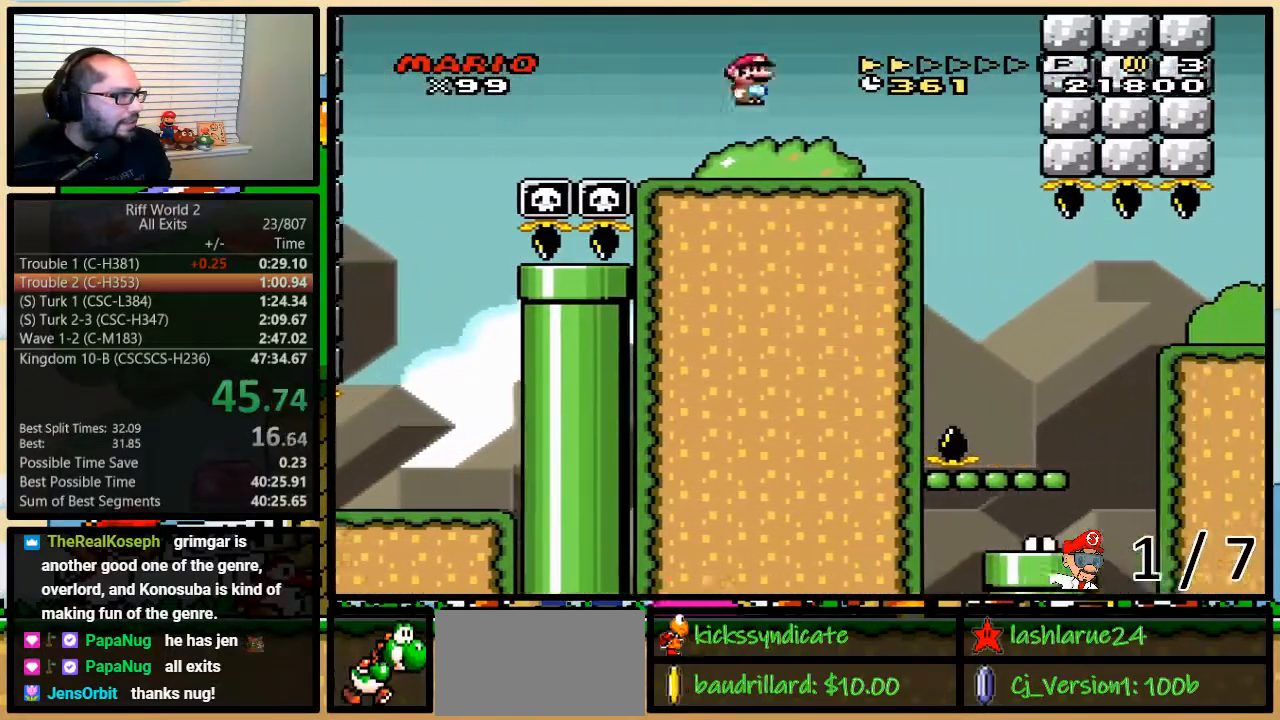
{"buttons": ["Y", "DPAD_UP", "DPAD_RIGHT"], "events": [[100, "DPAD_UP", "up"], [333, "A", "down"], [350, "DPAD_UP", "down"], [483, "A", "up"]]}
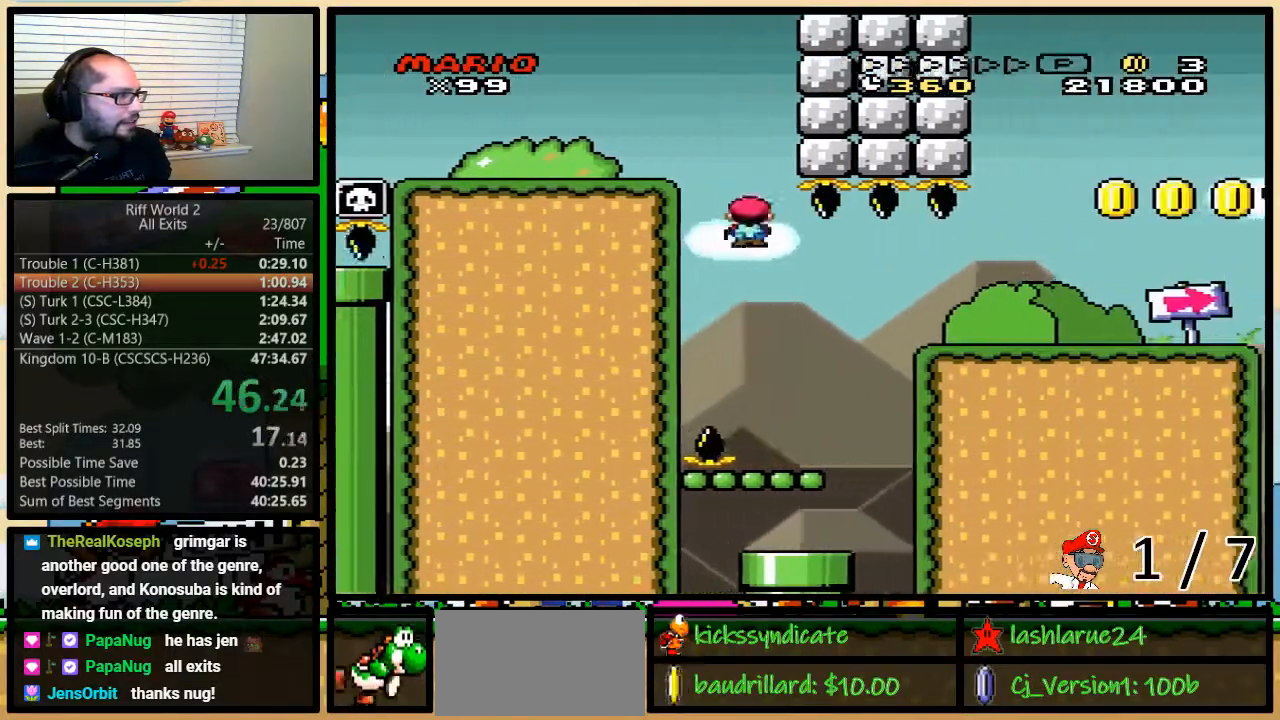
{"buttons": ["B", "Y"], "events": [[17, "DPAD_UP", "up"], [83, "DPAD_LEFT", "down"], [83, "DPAD_RIGHT", "up"], [417, "DPAD_LEFT", "up"], [500, "B", "down"]]}
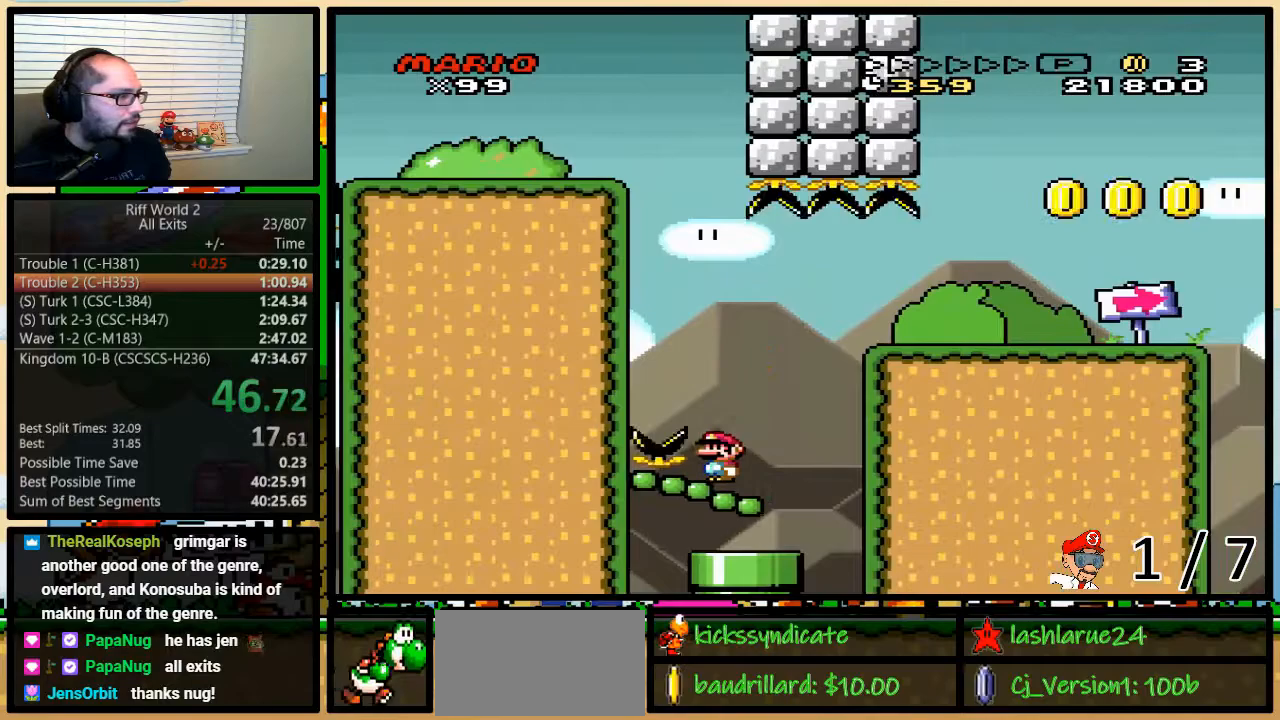
{"buttons": ["B", "Y", "DPAD_UP", "DPAD_RIGHT"], "events": [[133, "DPAD_RIGHT", "down"], [167, "B", "up"], [167, "DPAD_UP", "down"], [450, "B", "down"]]}
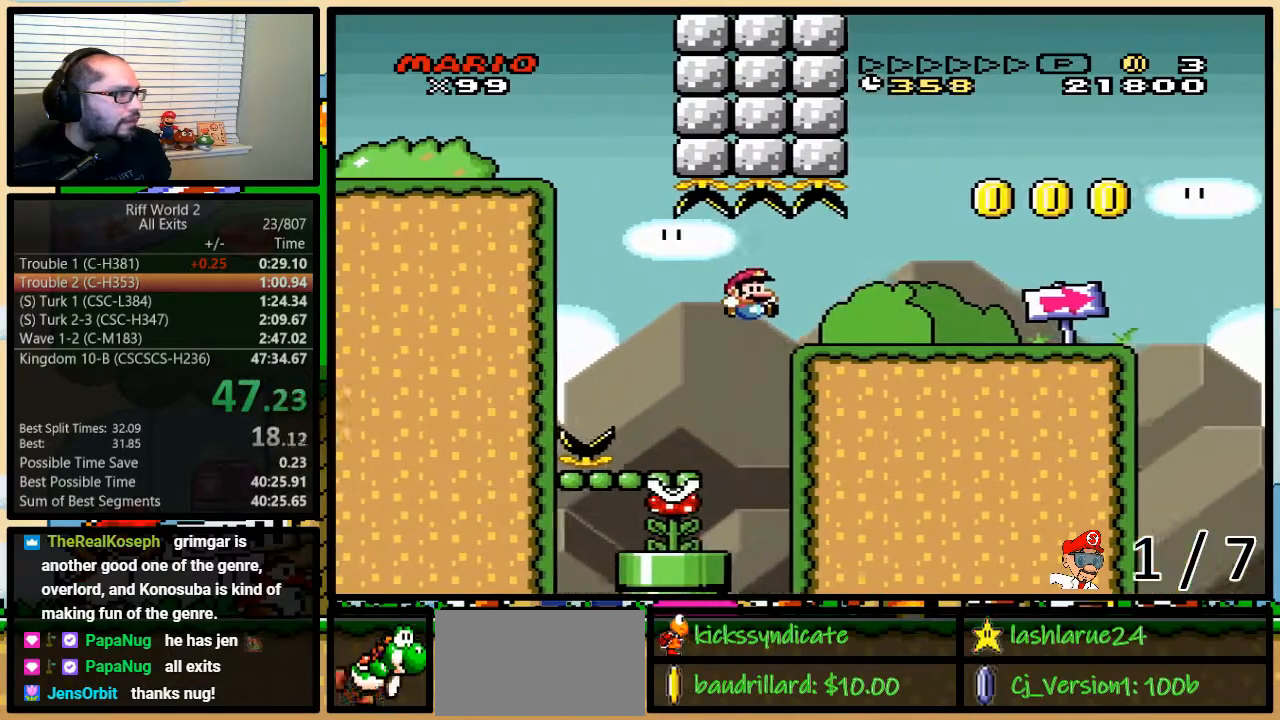
{"buttons": ["Y"], "events": [[233, "B", "up"], [367, "DPAD_LEFT", "down"], [367, "DPAD_RIGHT", "up"], [367, "DPAD_UP", "up"], [417, "A", "down"], [433, "A", "up"], [483, "DPAD_LEFT", "up"]]}
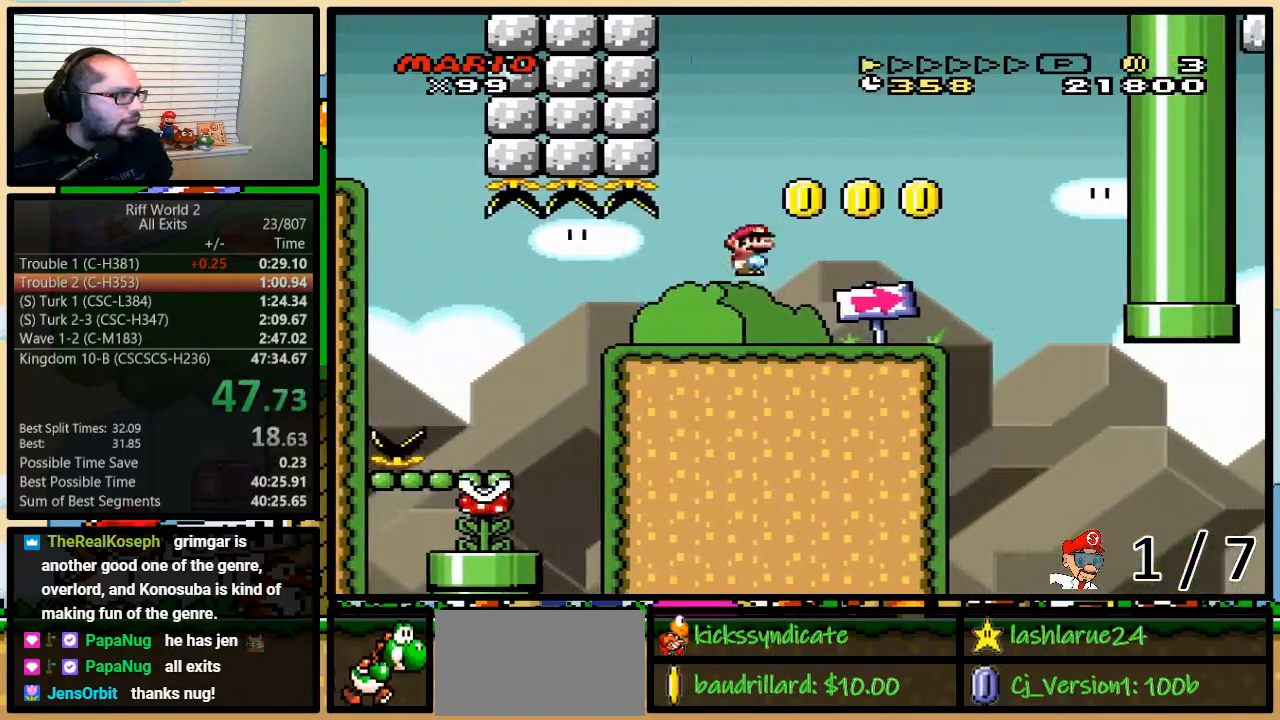
{"buttons": ["B", "Y", "DPAD_UP", "DPAD_RIGHT"], "events": [[333, "DPAD_RIGHT", "down"], [367, "DPAD_UP", "down"], [433, "B", "down"]]}
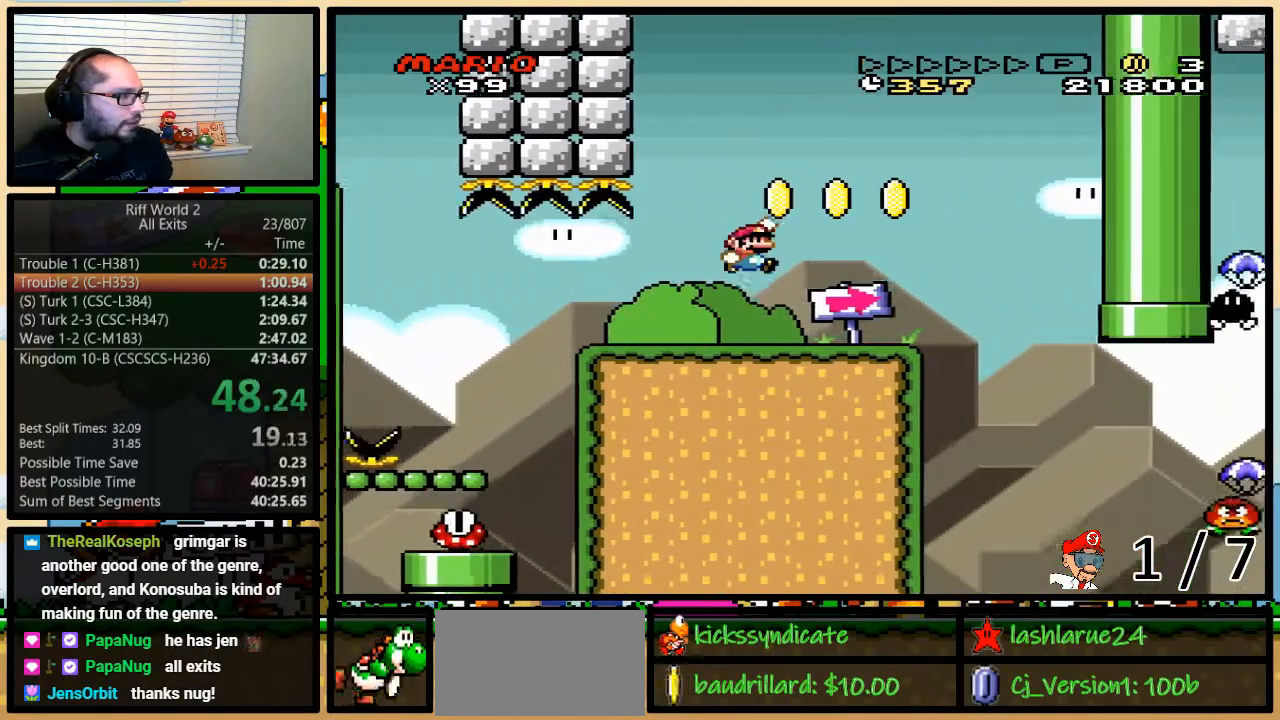
{"buttons": ["Y", "DPAD_UP", "DPAD_RIGHT"], "events": [[117, "B", "up"], [217, "B", "down"], [400, "B", "up"]]}
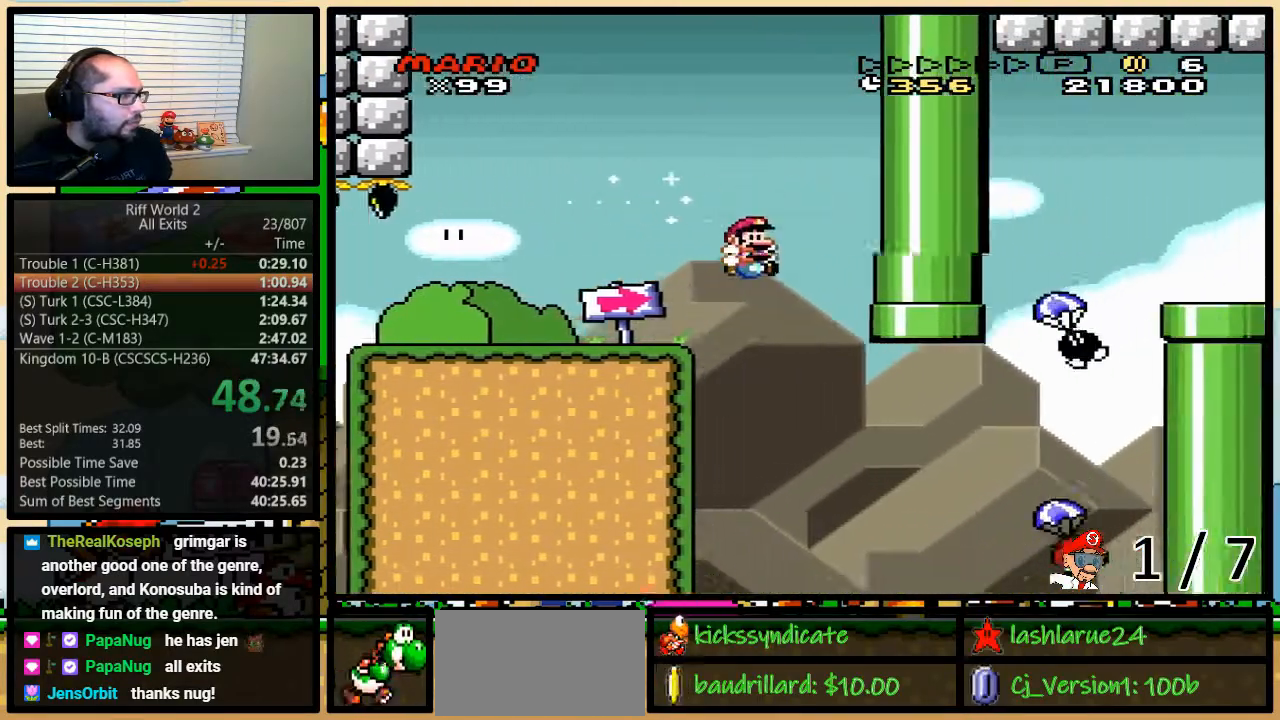
{"buttons": ["B", "Y", "DPAD_UP", "DPAD_RIGHT"], "events": [[117, "B", "down"]]}
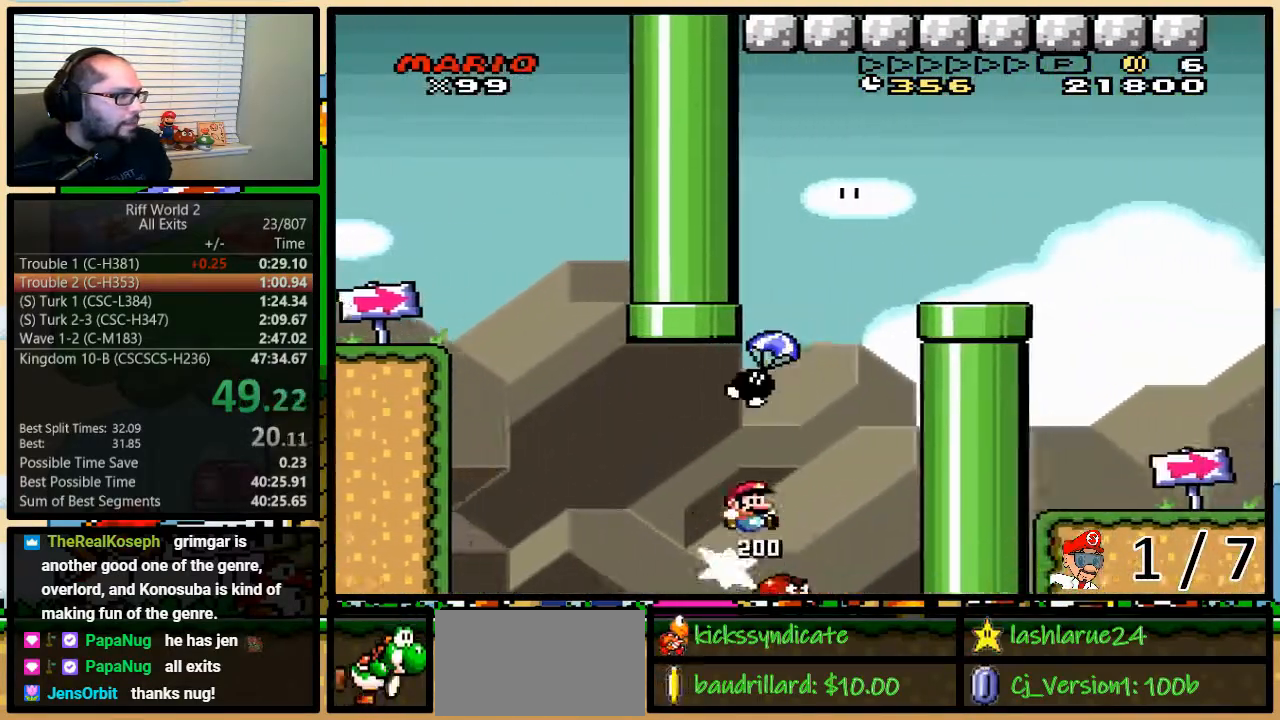
{"buttons": ["B", "Y", "DPAD_RIGHT"], "events": [[150, "B", "up"], [150, "DPAD_LEFT", "down"], [150, "DPAD_RIGHT", "up"], [150, "DPAD_UP", "up"], [250, "B", "down"], [333, "DPAD_UP", "down"], [367, "DPAD_LEFT", "up"], [367, "DPAD_RIGHT", "down"], [367, "DPAD_UP", "up"]]}
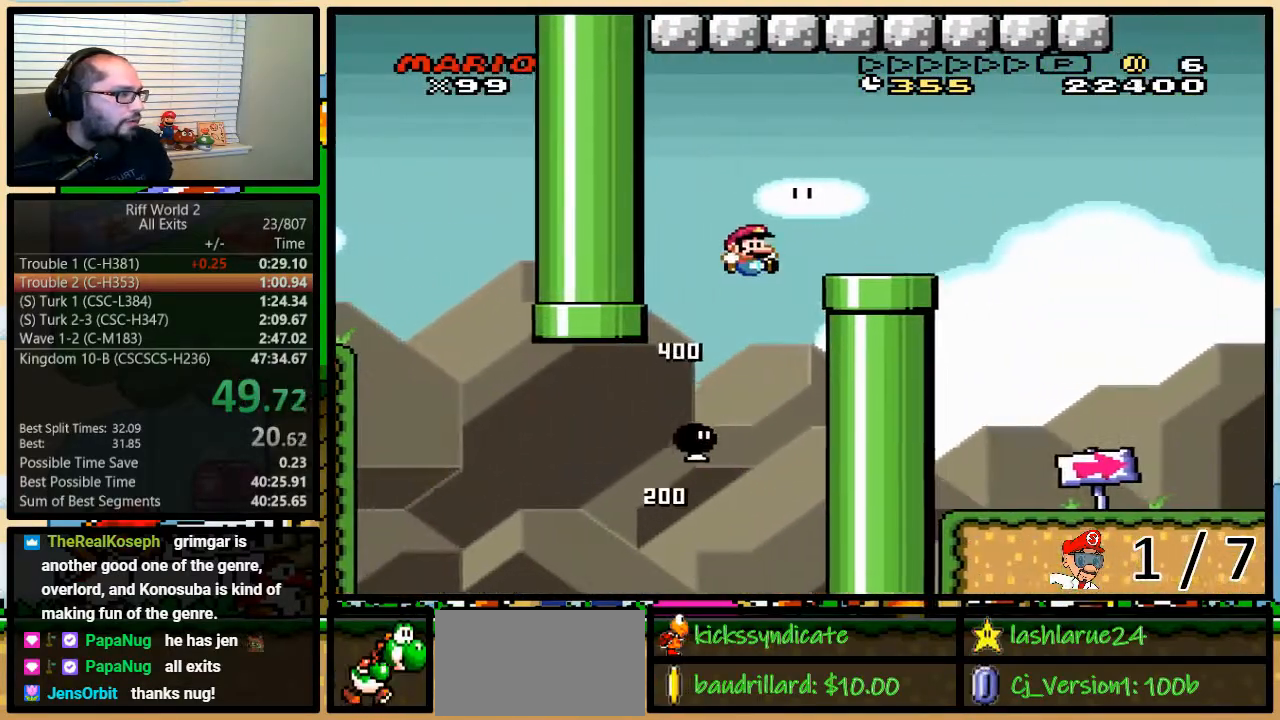
{"buttons": ["Y", "DPAD_RIGHT"], "events": [[50, "DPAD_UP", "down"], [217, "B", "up"], [250, "DPAD_UP", "up"], [433, "A", "down"], [500, "A", "up"]]}
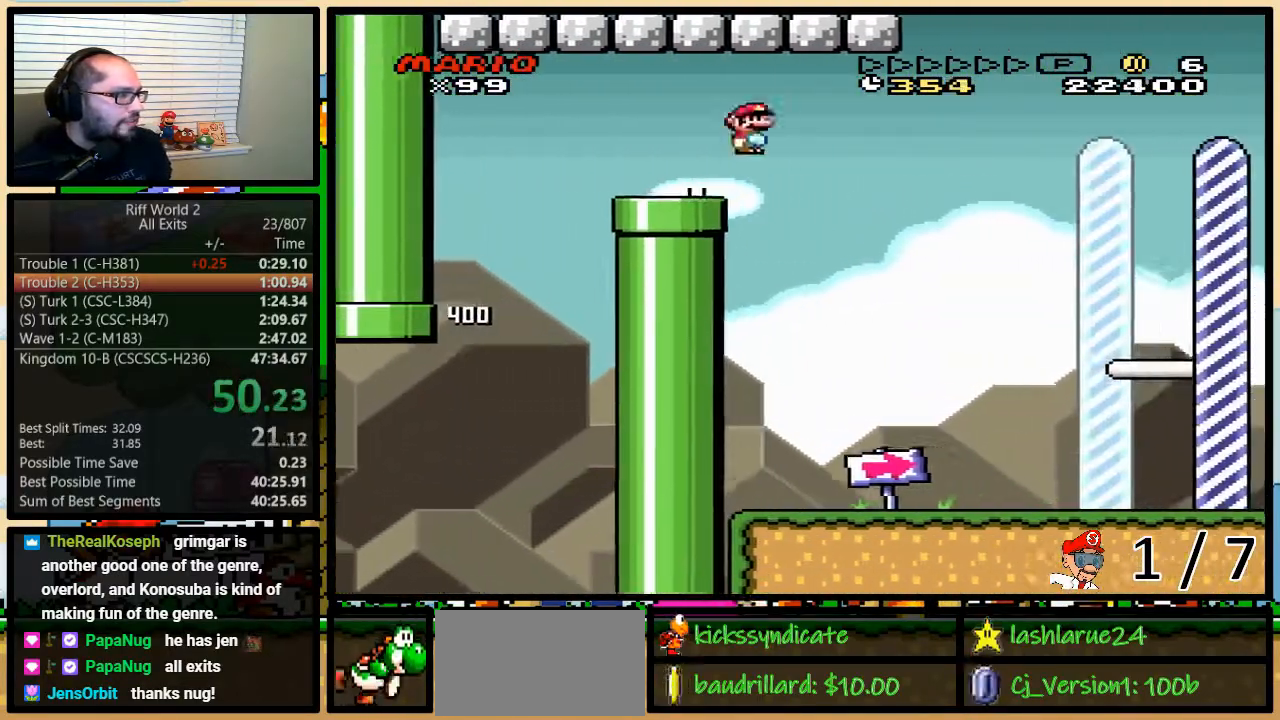
{"buttons": ["A", "Y", "DPAD_UP", "DPAD_RIGHT"], "events": [[183, "A", "down"], [433, "DPAD_UP", "down"]]}
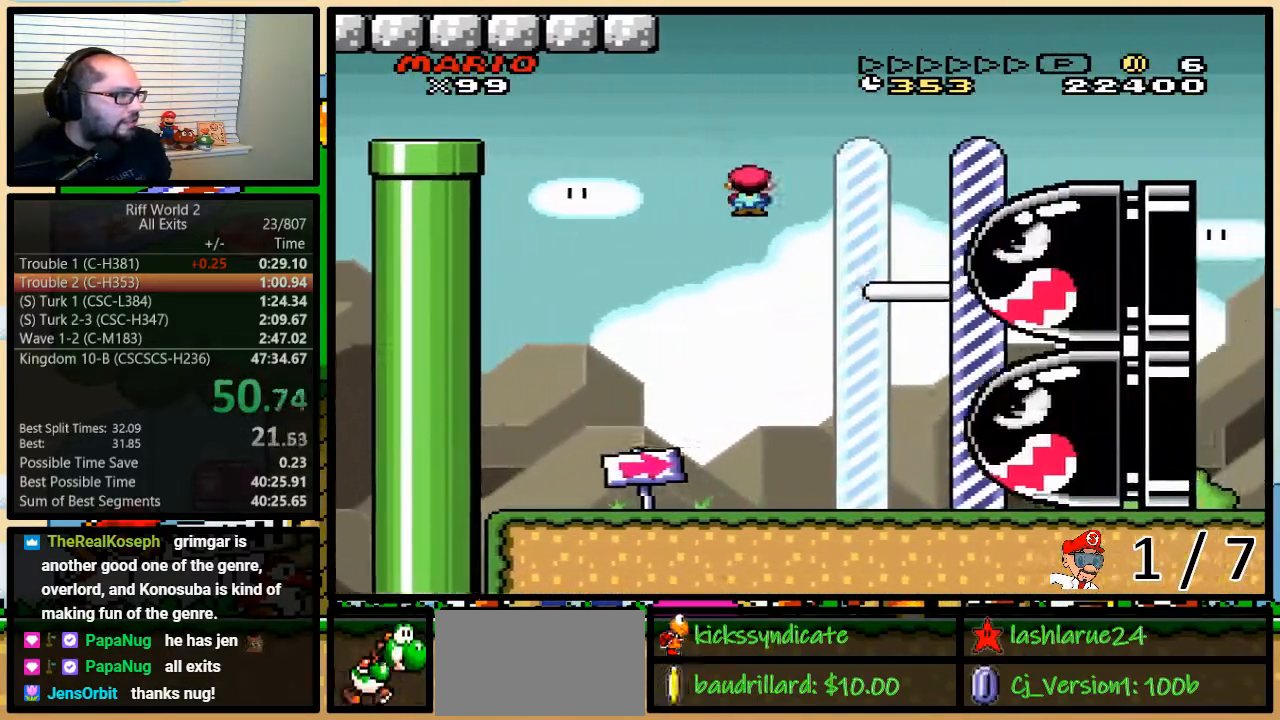
{"buttons": ["DPAD_RIGHT"], "events": [[117, "DPAD_UP", "up"], [333, "DPAD_UP", "down"], [467, "A", "up"], [467, "DPAD_UP", "up"], [500, "Y", "up"]]}
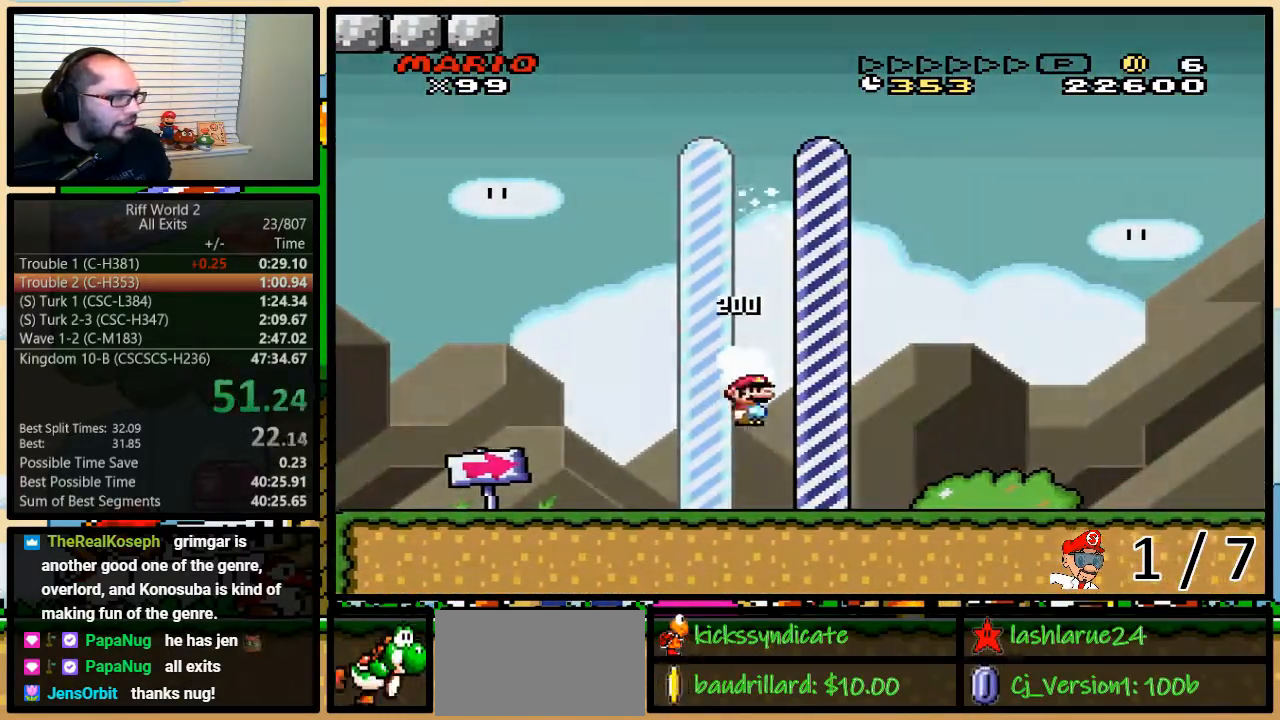
{"buttons": [], "events": [[33, "DPAD_RIGHT", "up"]]}